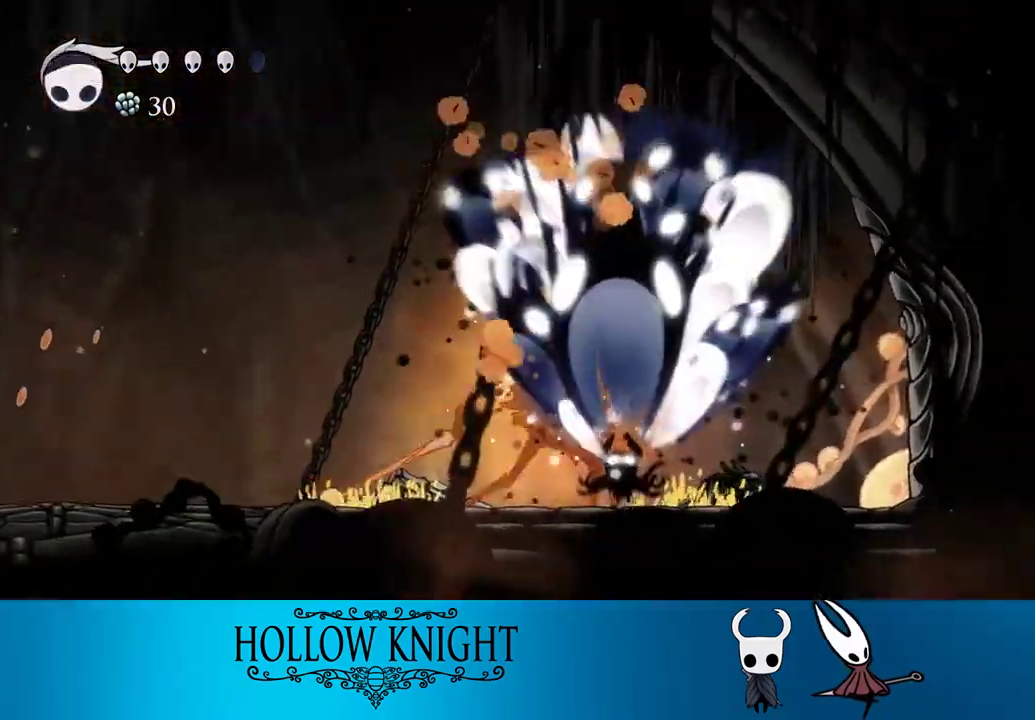
Gameplay with a controller (PlayStation layout); each line is a JSON object with the inputs held at the frame after it. "events" lists button and stick changes between this image and that frame as [ms after this image, input, new state], when the widget could be followed in between. Not read: L3 R3 left_stick right_stick.
{"buttons": ["DPAD_UP"], "events": [[17, "R1", "up"], [150, "R1", "down"], [250, "R1", "up"]]}
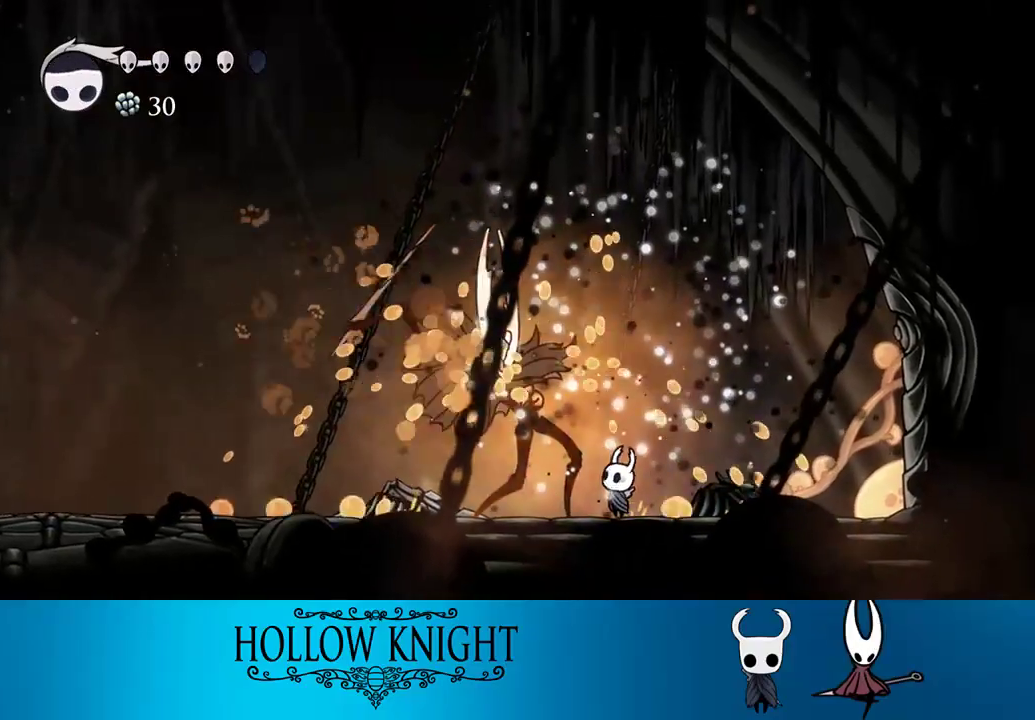
{"buttons": ["DPAD_UP"], "events": [[50, "R1", "down"], [150, "R1", "up"]]}
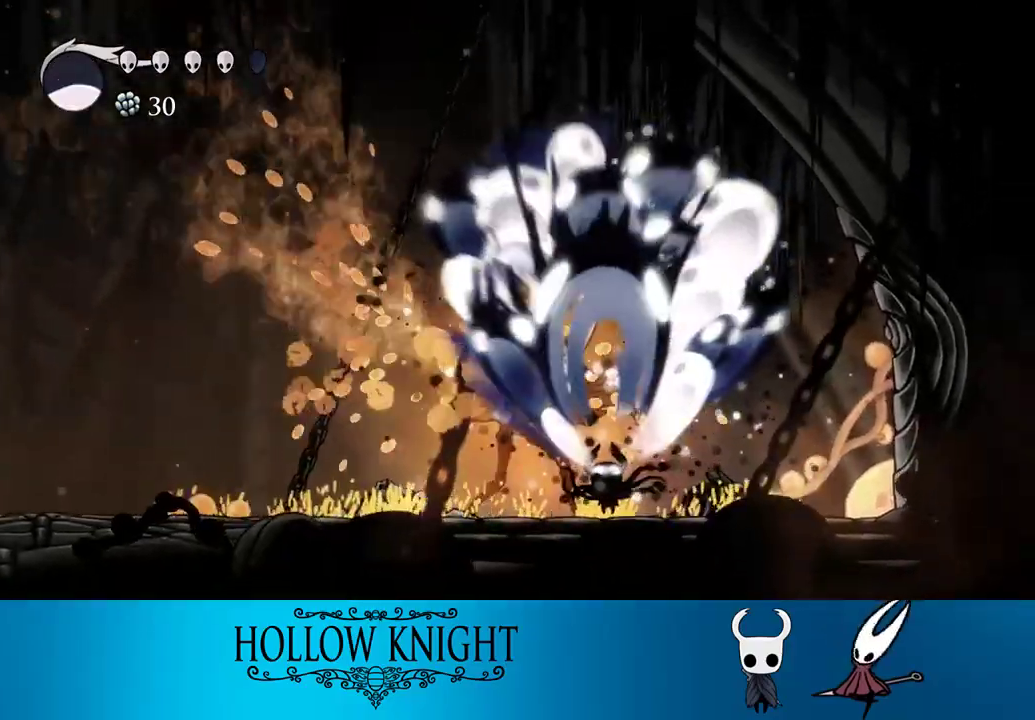
{"buttons": ["SQUARE"], "events": [[250, "DPAD_UP", "up"], [450, "SQUARE", "down"]]}
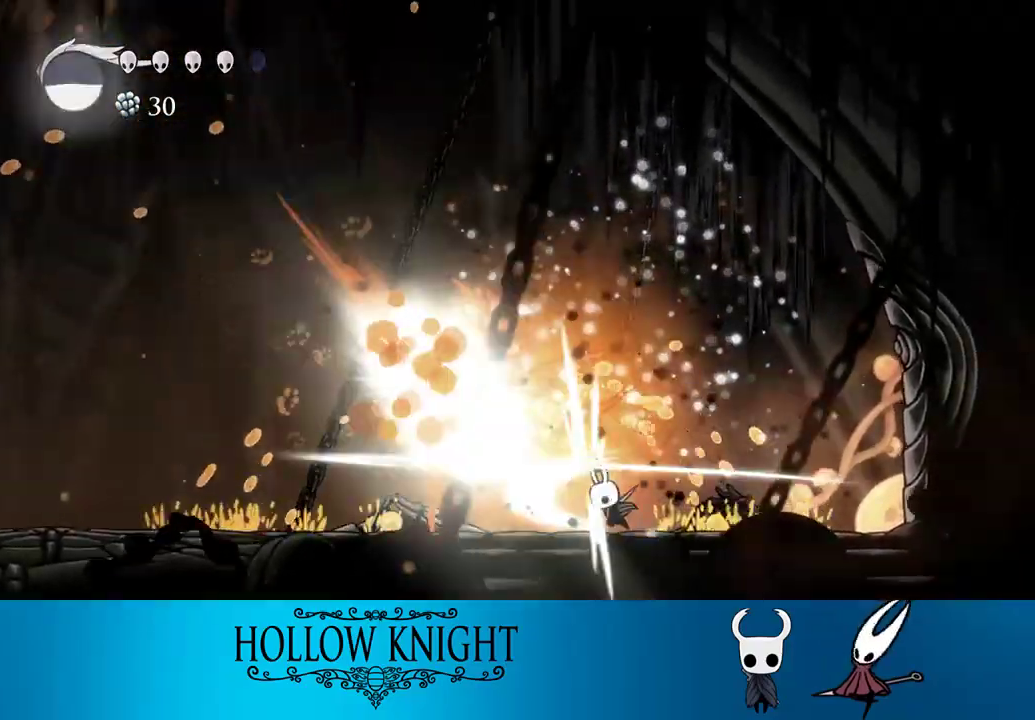
{"buttons": ["SQUARE"], "events": [[183, "SQUARE", "up"], [383, "DPAD_LEFT", "down"], [383, "SQUARE", "down"], [450, "DPAD_LEFT", "up"]]}
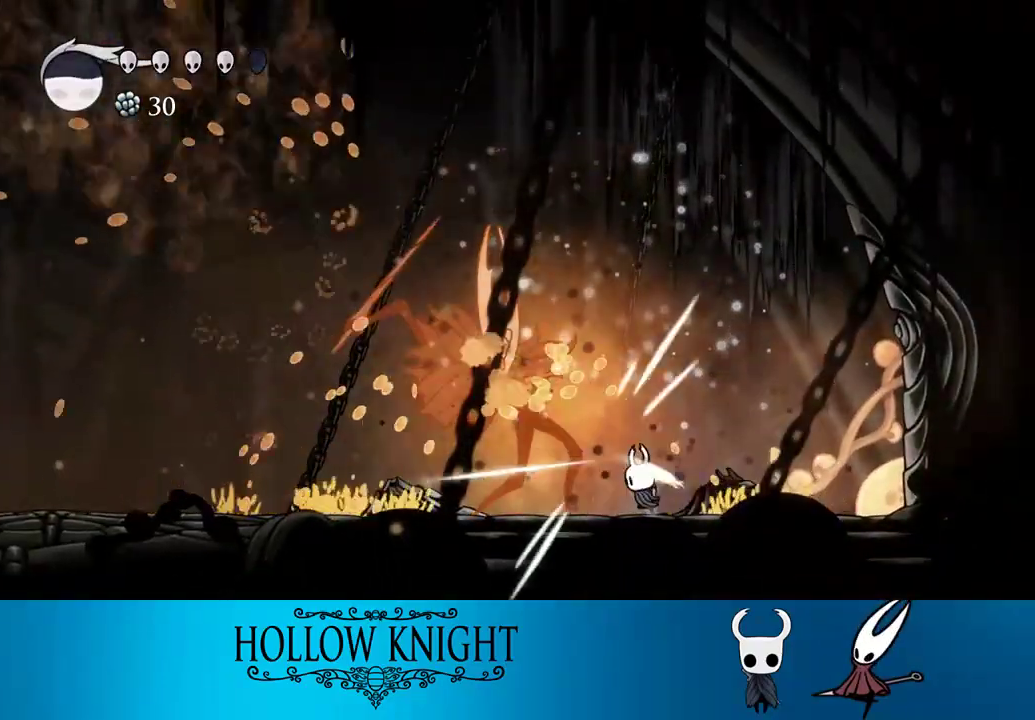
{"buttons": ["SQUARE"], "events": [[50, "SQUARE", "up"], [217, "DPAD_LEFT", "down"], [283, "SQUARE", "down"], [350, "DPAD_LEFT", "up"]]}
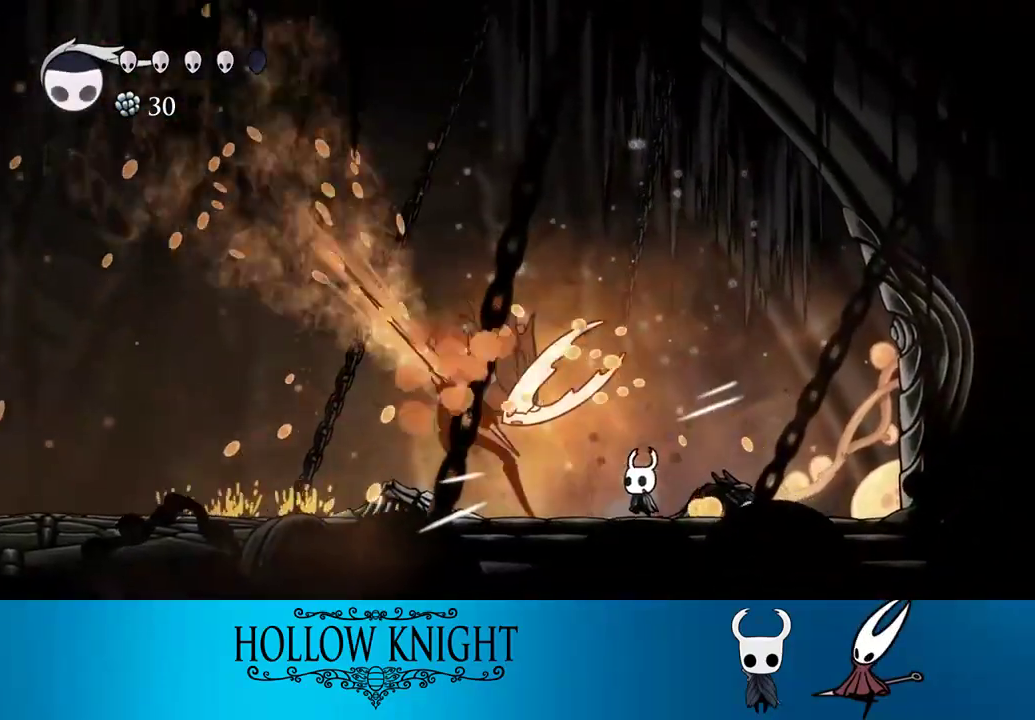
{"buttons": ["DPAD_UP"], "events": [[17, "SQUARE", "up"], [150, "DPAD_LEFT", "down"], [250, "DPAD_LEFT", "up"], [283, "DPAD_UP", "down"], [350, "R1", "down"], [483, "R1", "up"]]}
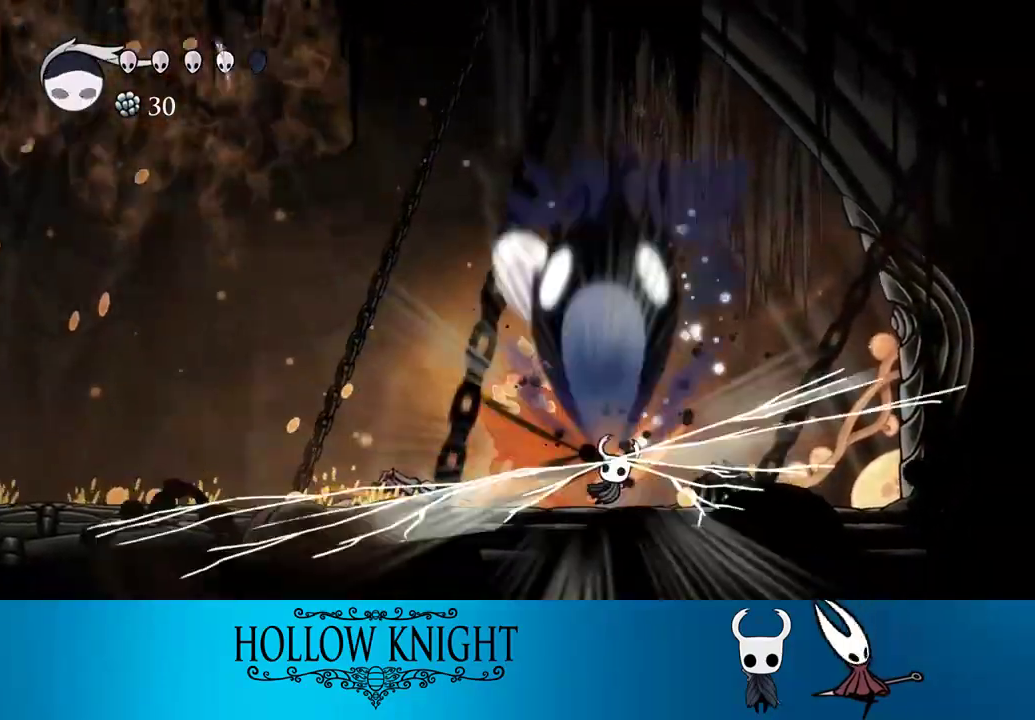
{"buttons": [], "events": [[483, "DPAD_UP", "up"]]}
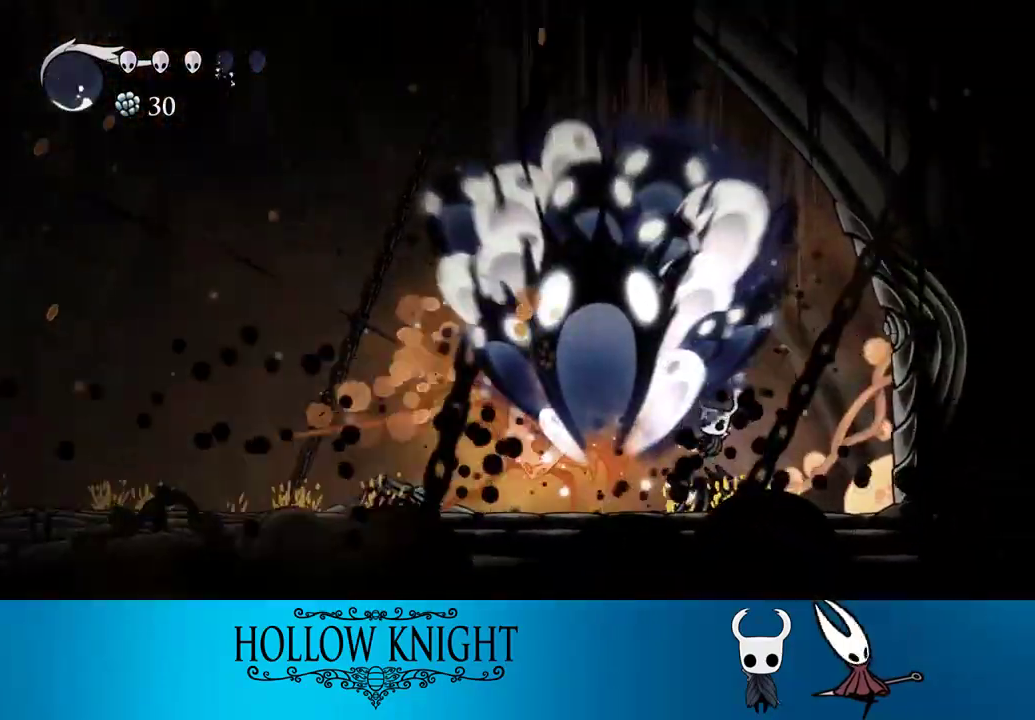
{"buttons": ["DPAD_UP", "DPAD_LEFT"], "events": [[150, "DPAD_LEFT", "down"], [417, "DPAD_UP", "down"]]}
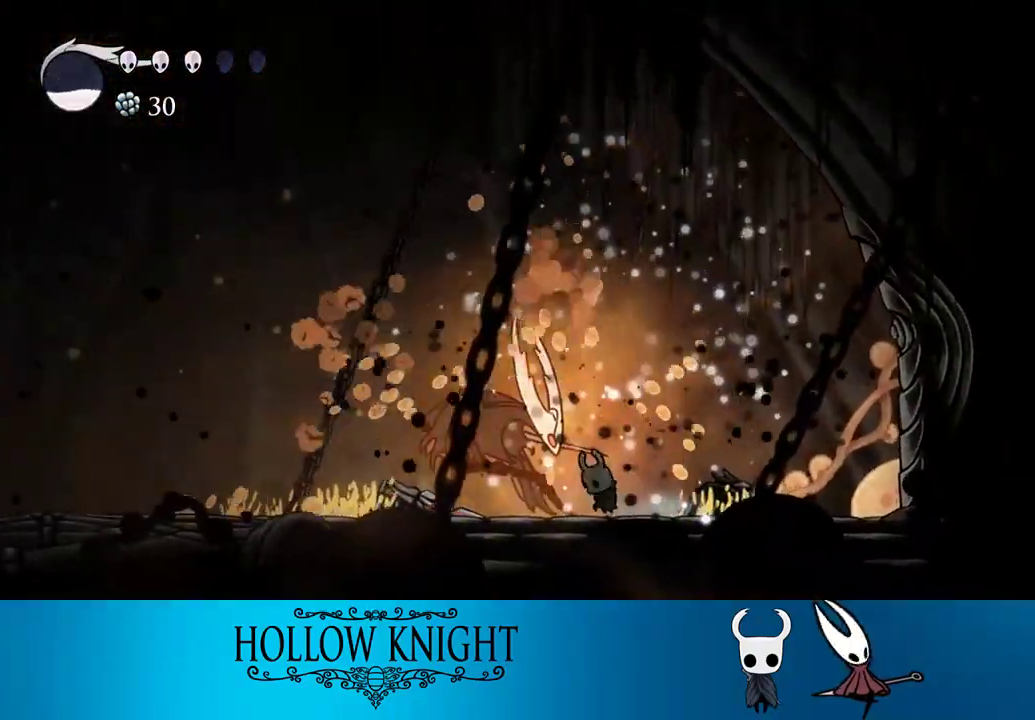
{"buttons": [], "events": [[17, "DPAD_LEFT", "up"], [17, "R1", "down"], [117, "R1", "up"], [317, "DPAD_UP", "up"]]}
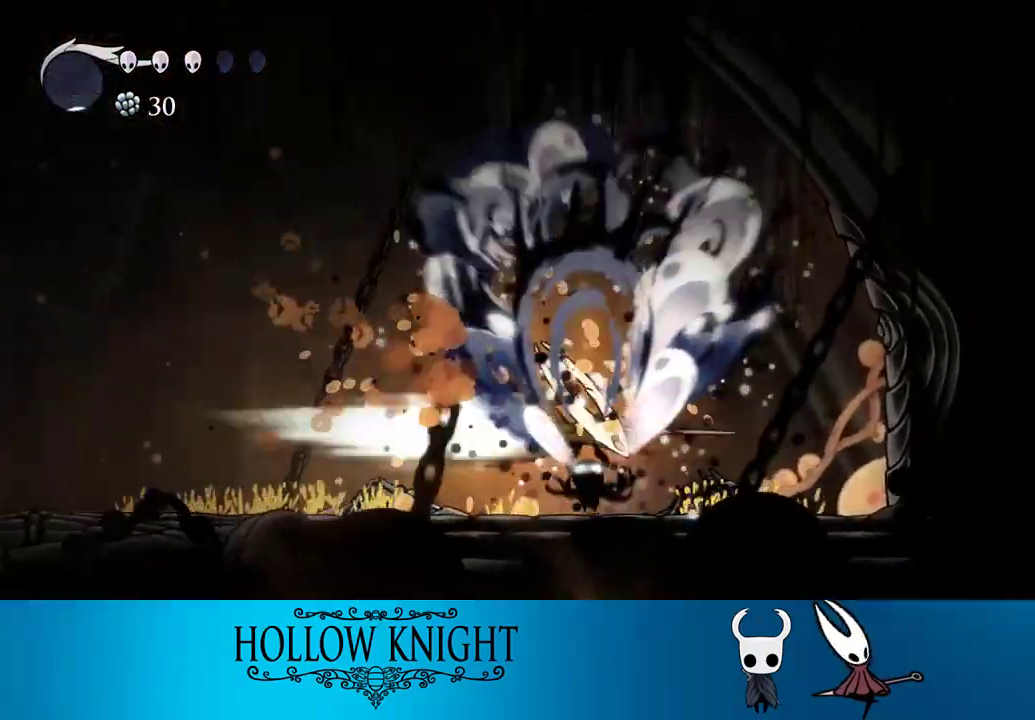
{"buttons": ["DPAD_RIGHT"], "events": [[383, "DPAD_RIGHT", "down"]]}
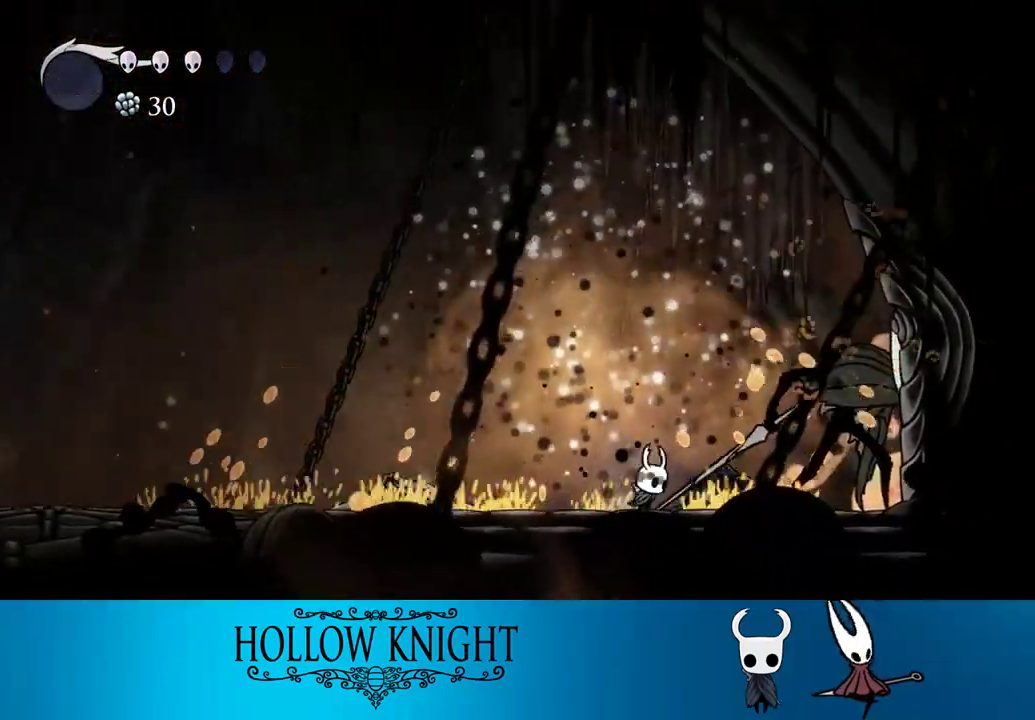
{"buttons": [], "events": [[283, "SQUARE", "down"], [383, "DPAD_RIGHT", "up"], [417, "SQUARE", "up"]]}
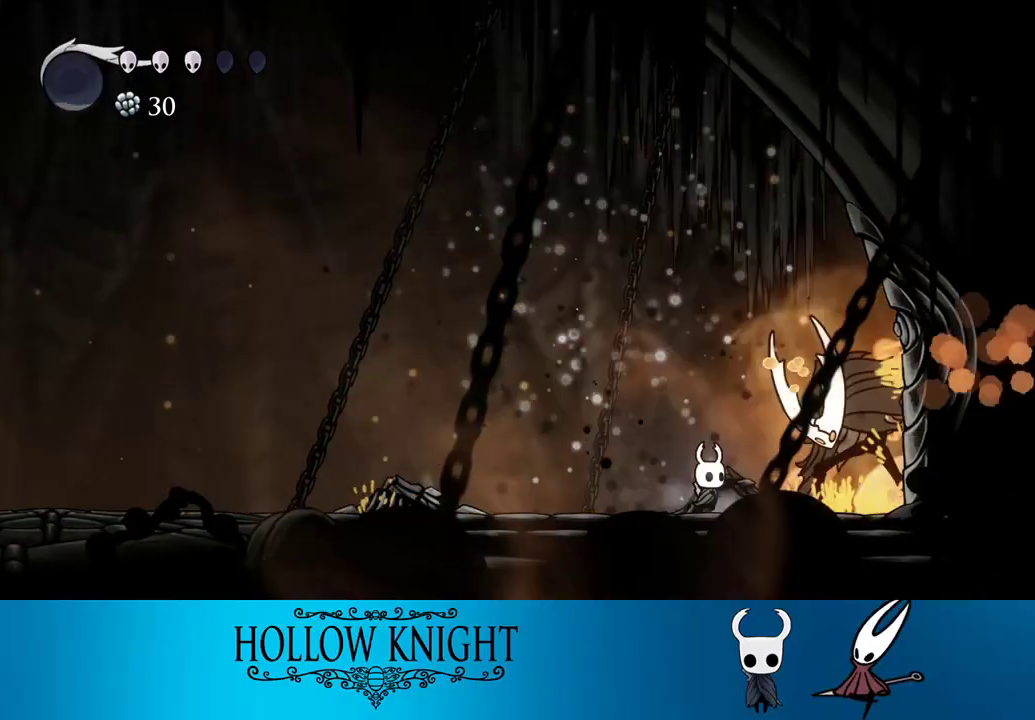
{"buttons": ["DPAD_LEFT"], "events": [[117, "DPAD_RIGHT", "down"], [150, "SQUARE", "down"], [217, "DPAD_RIGHT", "up"], [317, "SQUARE", "up"], [417, "DPAD_LEFT", "down"]]}
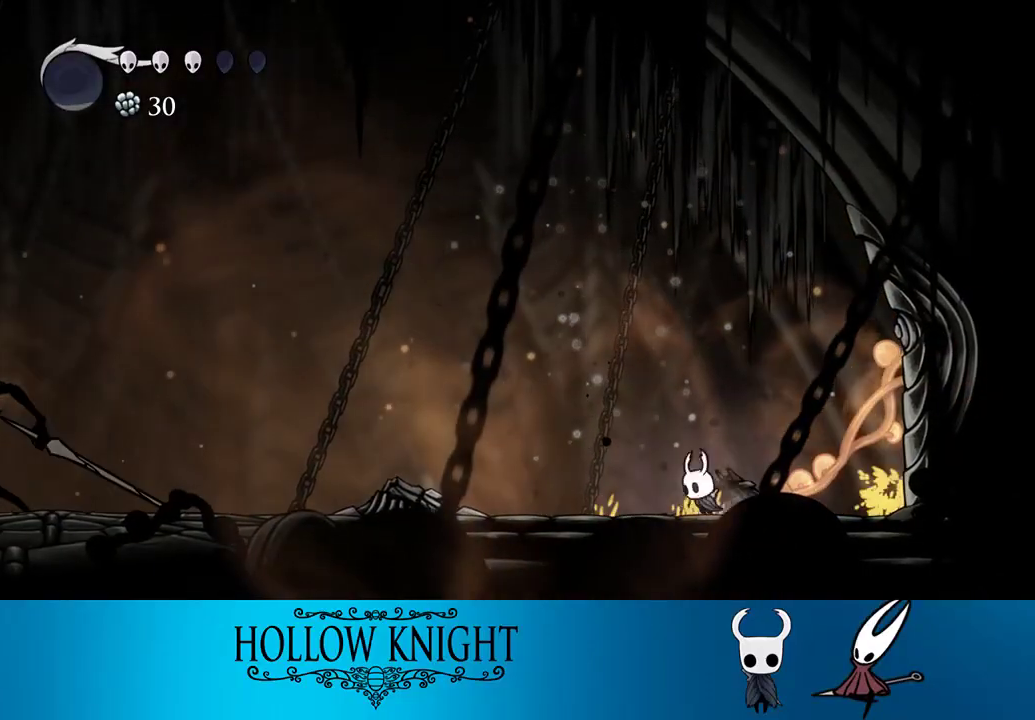
{"buttons": ["DPAD_LEFT"], "events": [[50, "R2", "down"], [217, "R2", "up"]]}
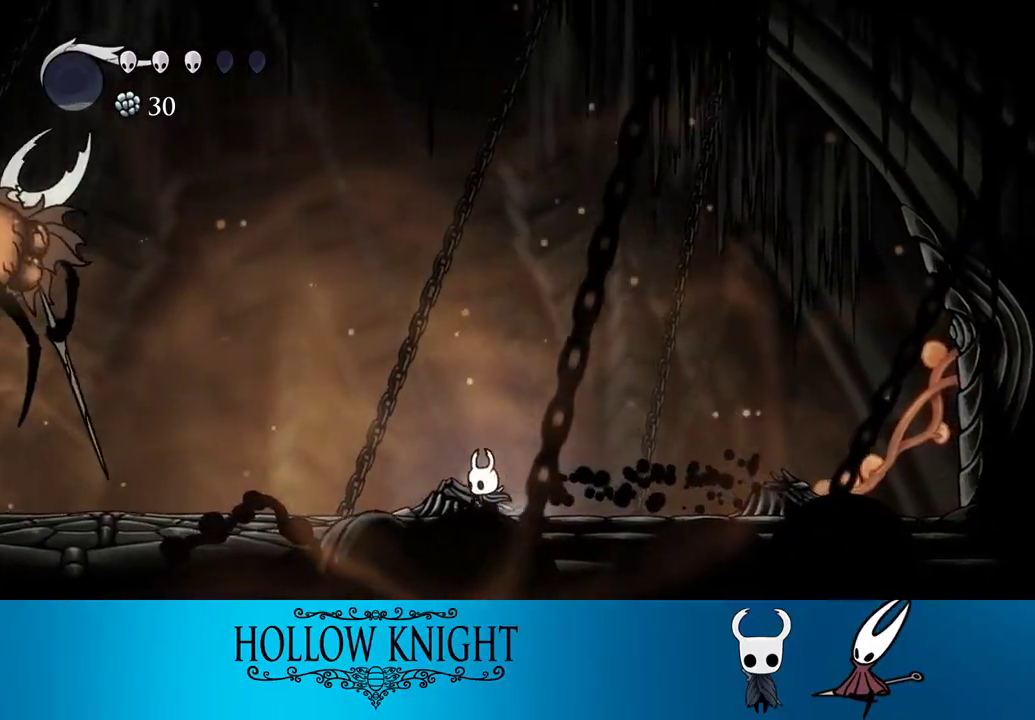
{"buttons": ["DPAD_LEFT"], "events": [[50, "R2", "down"], [317, "R2", "up"]]}
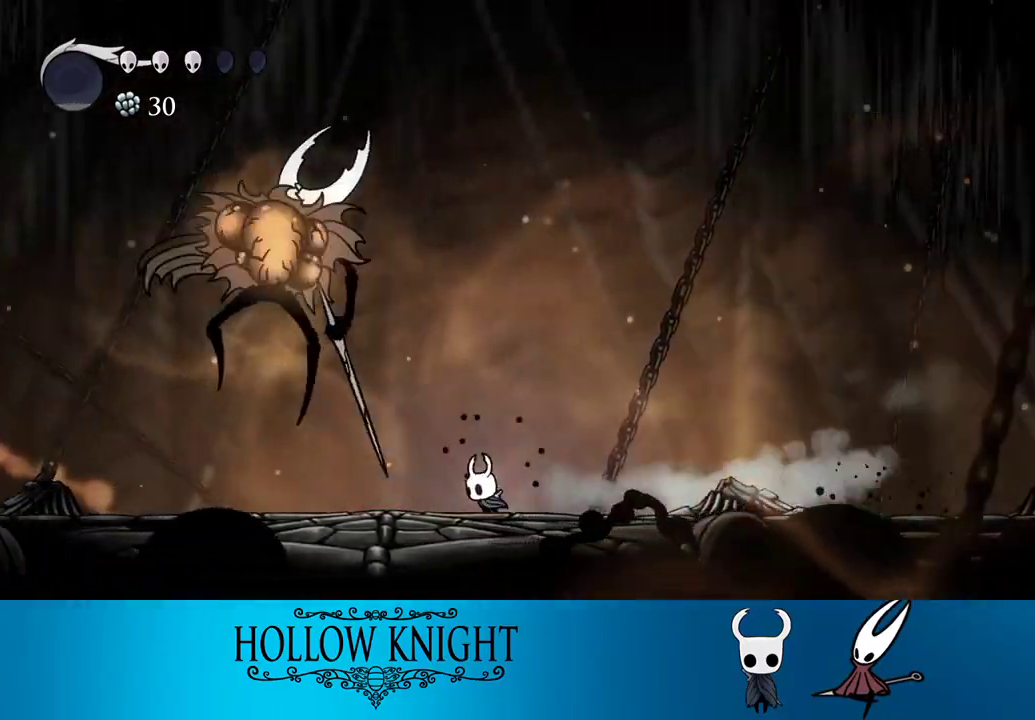
{"buttons": ["DPAD_LEFT"], "events": [[250, "R2", "down"], [383, "R2", "up"]]}
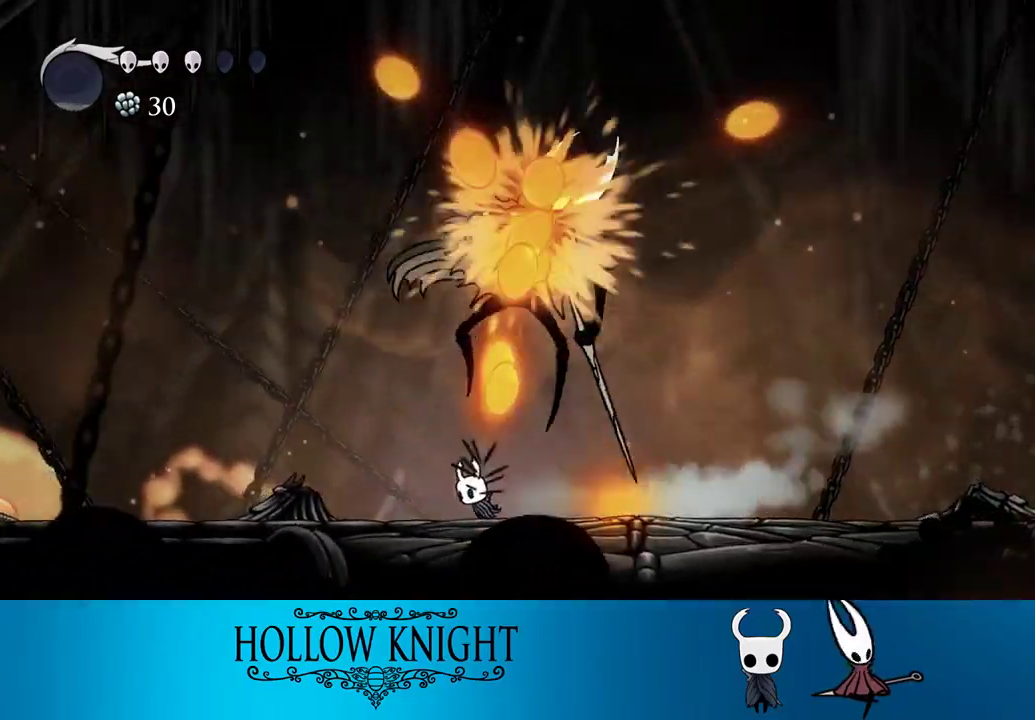
{"buttons": ["CROSS", "SQUARE", "DPAD_RIGHT"], "events": [[217, "CROSS", "down"], [283, "DPAD_LEFT", "up"], [317, "DPAD_RIGHT", "down"], [383, "SQUARE", "down"]]}
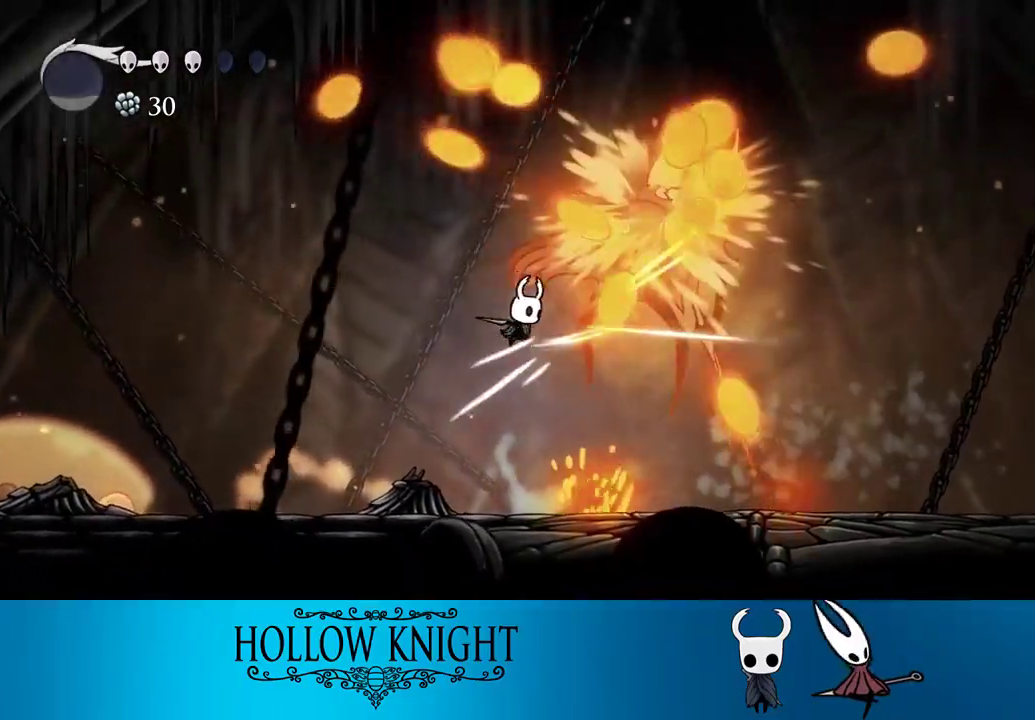
{"buttons": [], "events": [[17, "DPAD_RIGHT", "up"], [117, "CROSS", "up"], [150, "DPAD_RIGHT", "down"], [150, "SQUARE", "up"], [250, "DPAD_RIGHT", "up"], [250, "SQUARE", "down"], [383, "SQUARE", "up"]]}
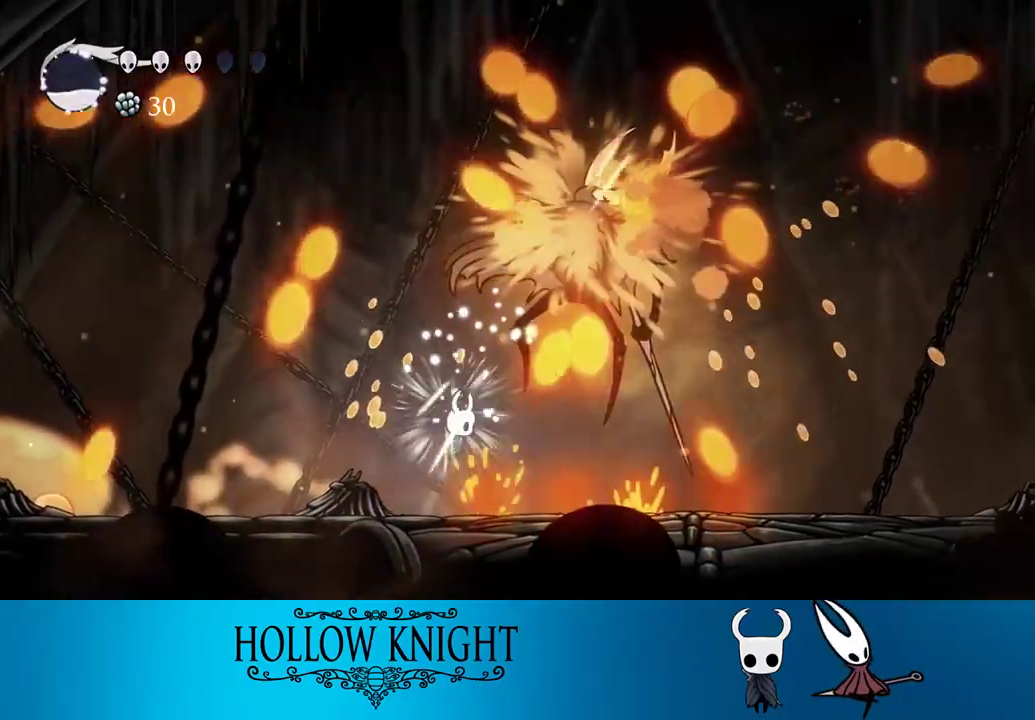
{"buttons": ["CROSS", "SQUARE"], "events": [[150, "CROSS", "down"], [283, "SQUARE", "down"], [317, "DPAD_RIGHT", "down"], [417, "DPAD_RIGHT", "up"]]}
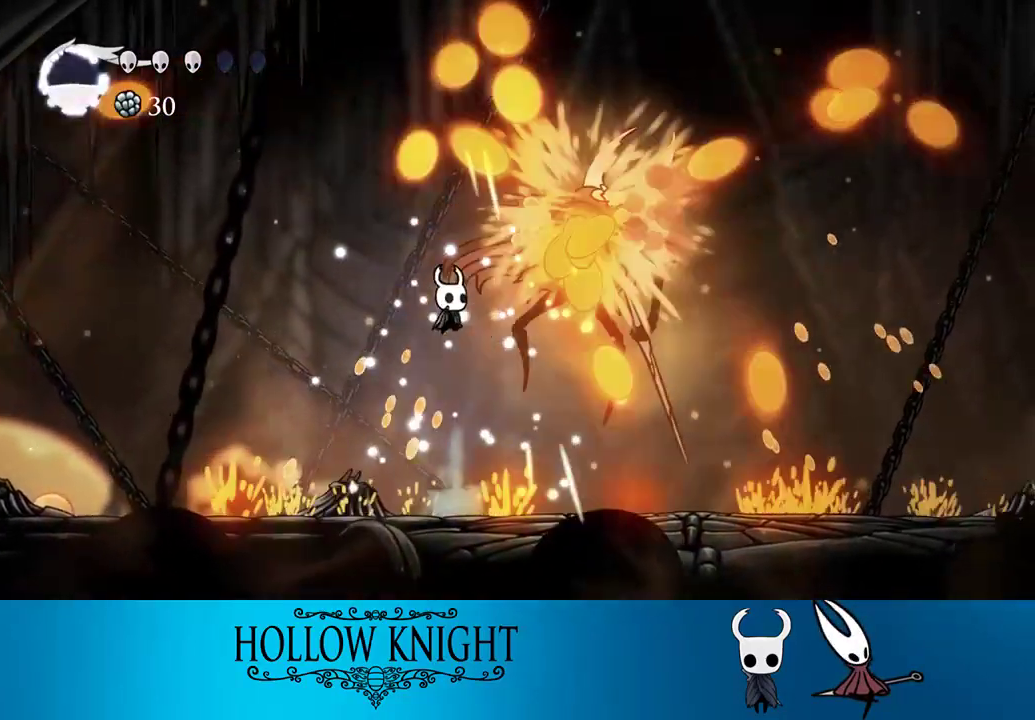
{"buttons": [], "events": [[17, "CROSS", "up"], [50, "DPAD_RIGHT", "down"], [83, "SQUARE", "up"], [183, "DPAD_RIGHT", "up"], [183, "SQUARE", "down"], [283, "SQUARE", "up"]]}
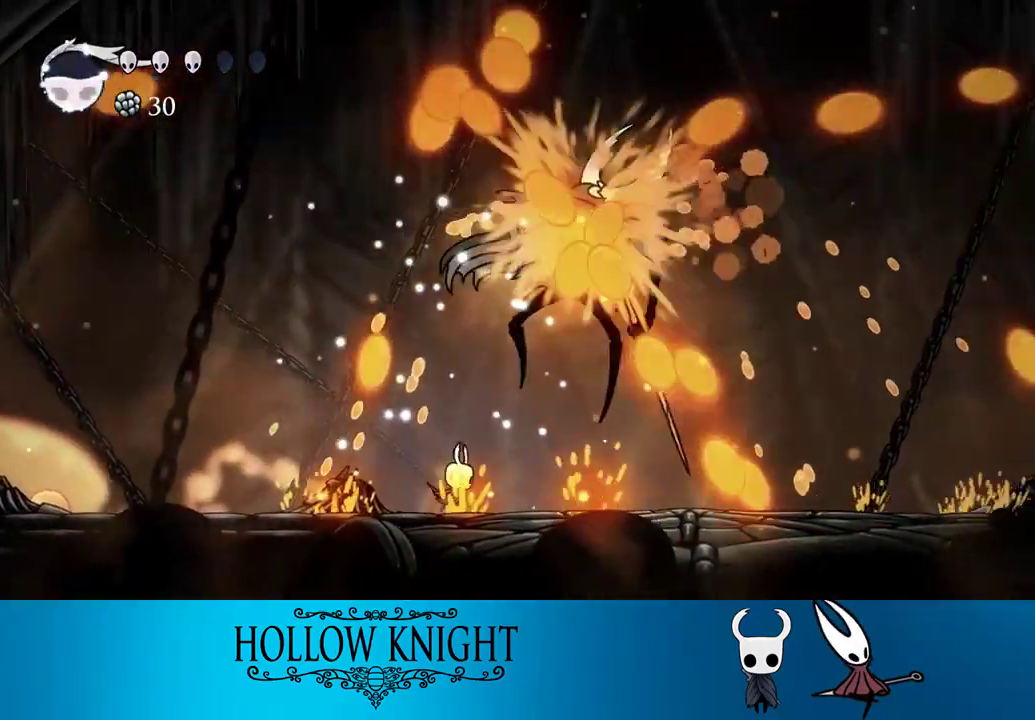
{"buttons": [], "events": [[50, "CROSS", "down"], [117, "DPAD_RIGHT", "down"], [217, "SQUARE", "down"], [283, "DPAD_RIGHT", "up"], [450, "CROSS", "up"], [483, "SQUARE", "up"]]}
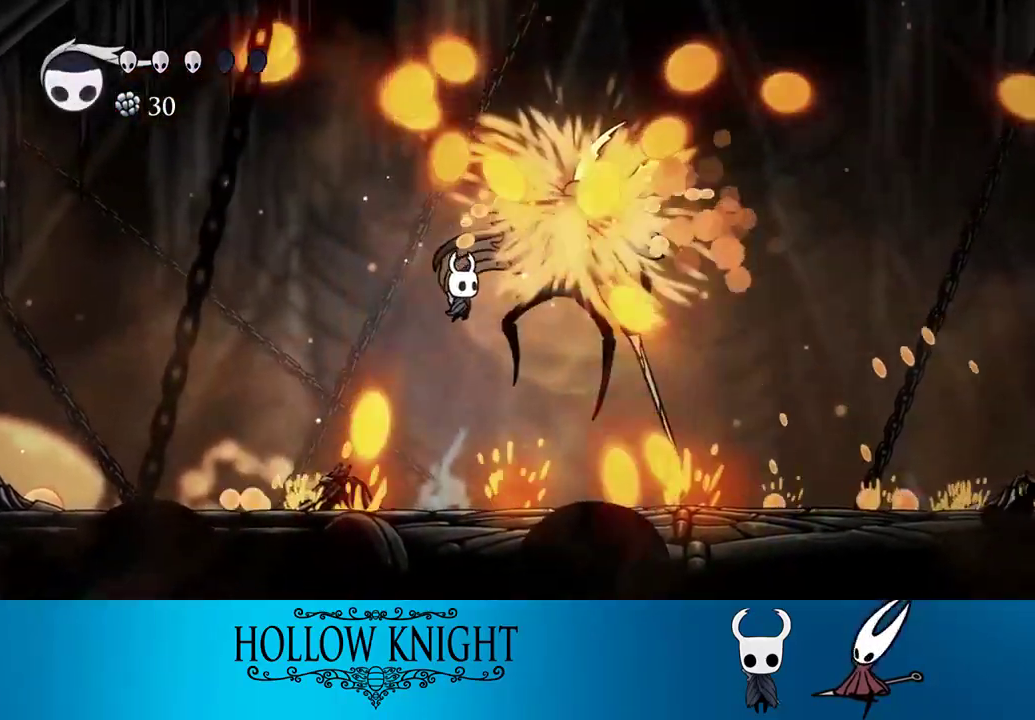
{"buttons": ["CROSS"], "events": [[417, "CROSS", "down"]]}
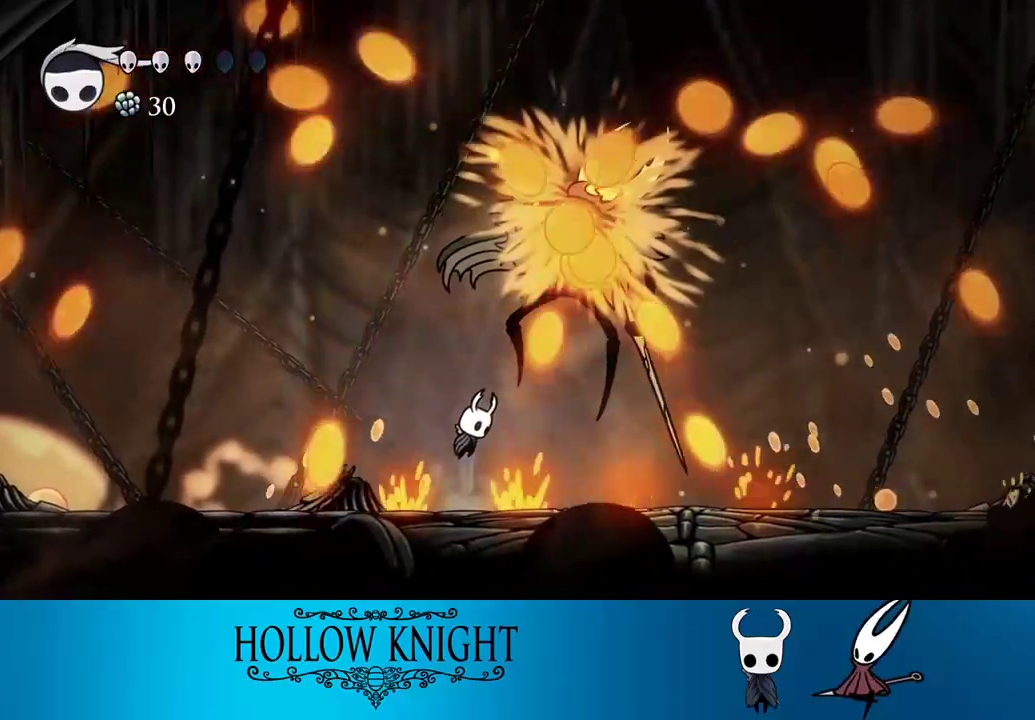
{"buttons": ["DPAD_RIGHT"], "events": [[150, "SQUARE", "down"], [350, "CROSS", "up"], [383, "SQUARE", "up"], [483, "DPAD_RIGHT", "down"]]}
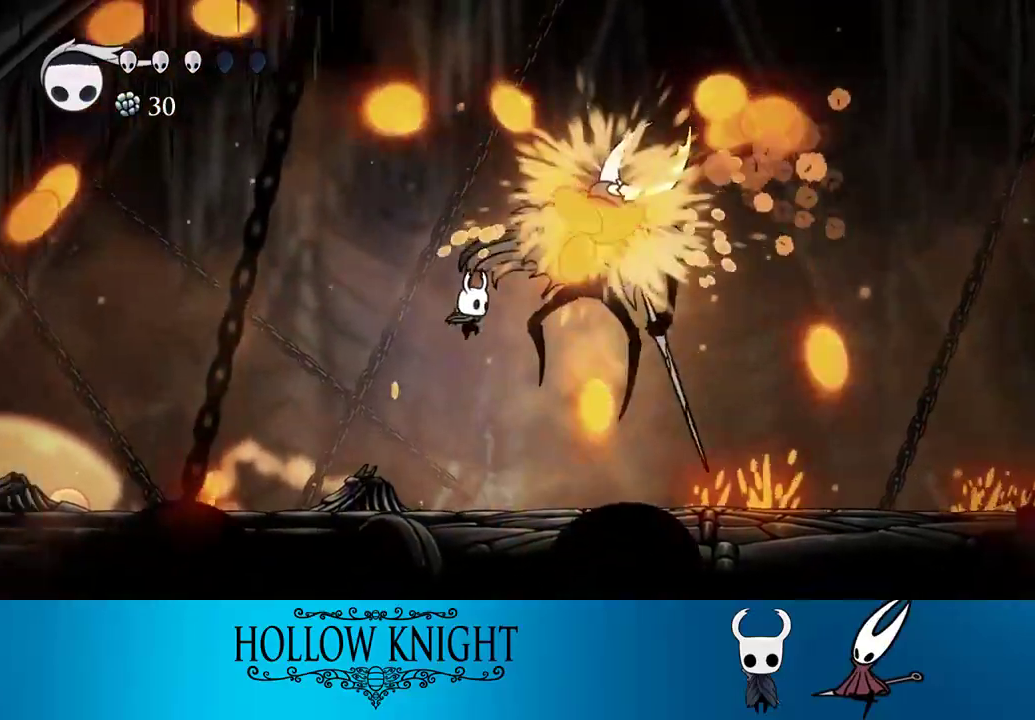
{"buttons": ["R1", "DPAD_UP"], "events": [[50, "SQUARE", "down"], [83, "DPAD_RIGHT", "up"], [150, "SQUARE", "up"], [317, "DPAD_RIGHT", "down"], [383, "DPAD_UP", "down"], [417, "DPAD_RIGHT", "up"], [450, "R1", "down"]]}
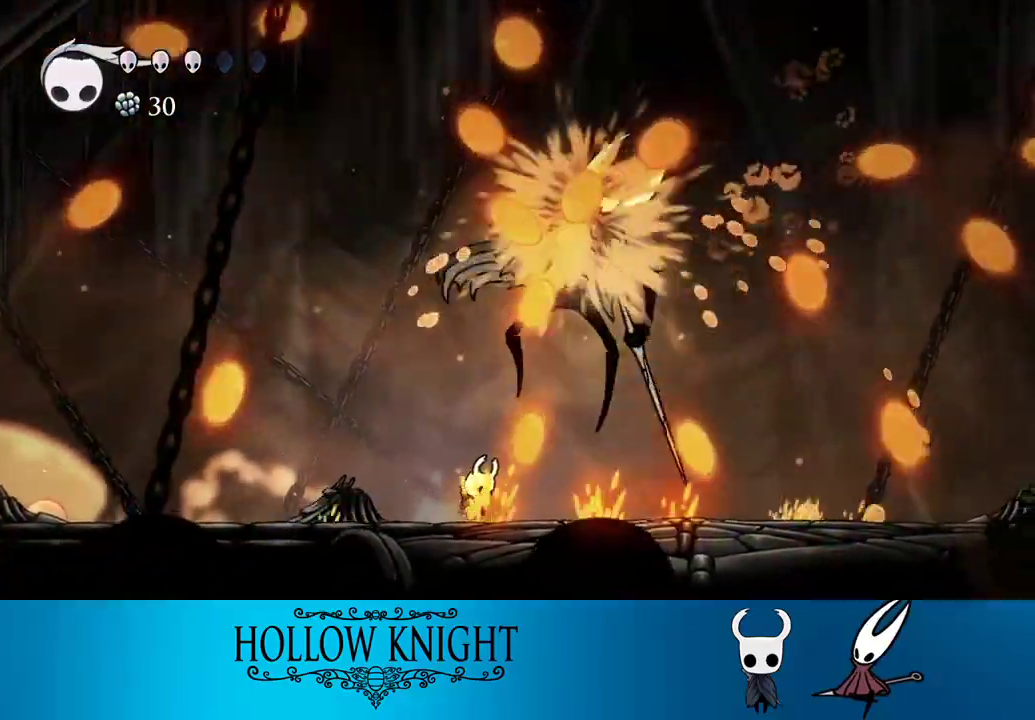
{"buttons": ["DPAD_UP"], "events": [[67, "R1", "up"]]}
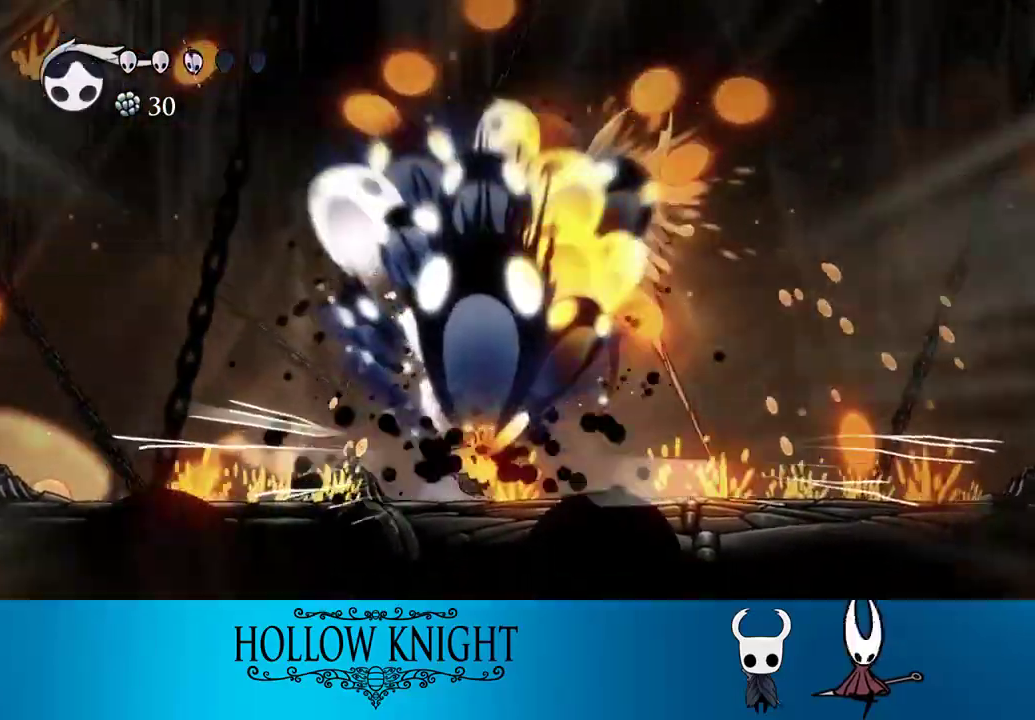
{"buttons": ["DPAD_UP", "DPAD_RIGHT"], "events": [[150, "DPAD_UP", "up"], [250, "DPAD_RIGHT", "down"], [483, "DPAD_UP", "down"]]}
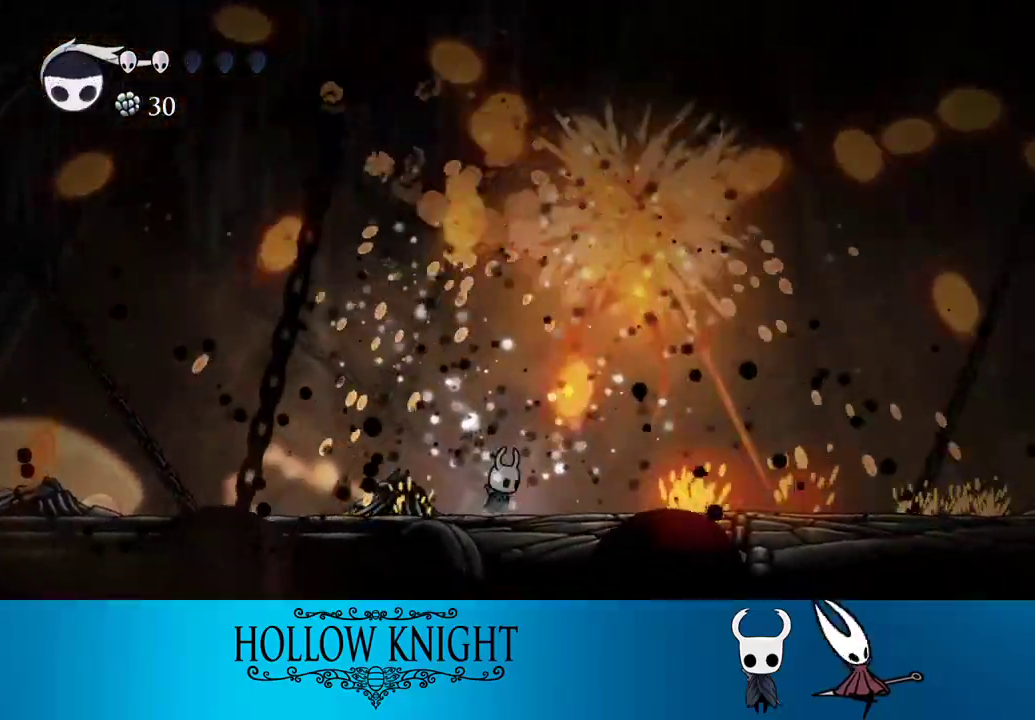
{"buttons": ["DPAD_UP"], "events": [[17, "DPAD_RIGHT", "up"], [117, "R1", "down"], [217, "R1", "up"]]}
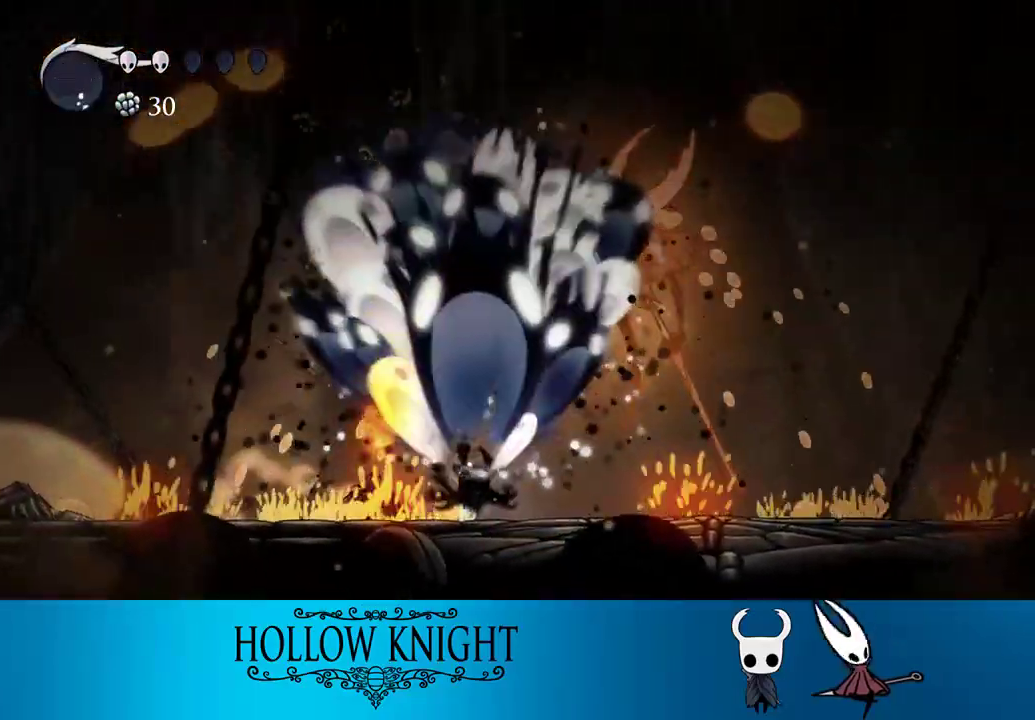
{"buttons": ["CROSS"], "events": [[183, "DPAD_UP", "up"], [350, "CROSS", "down"]]}
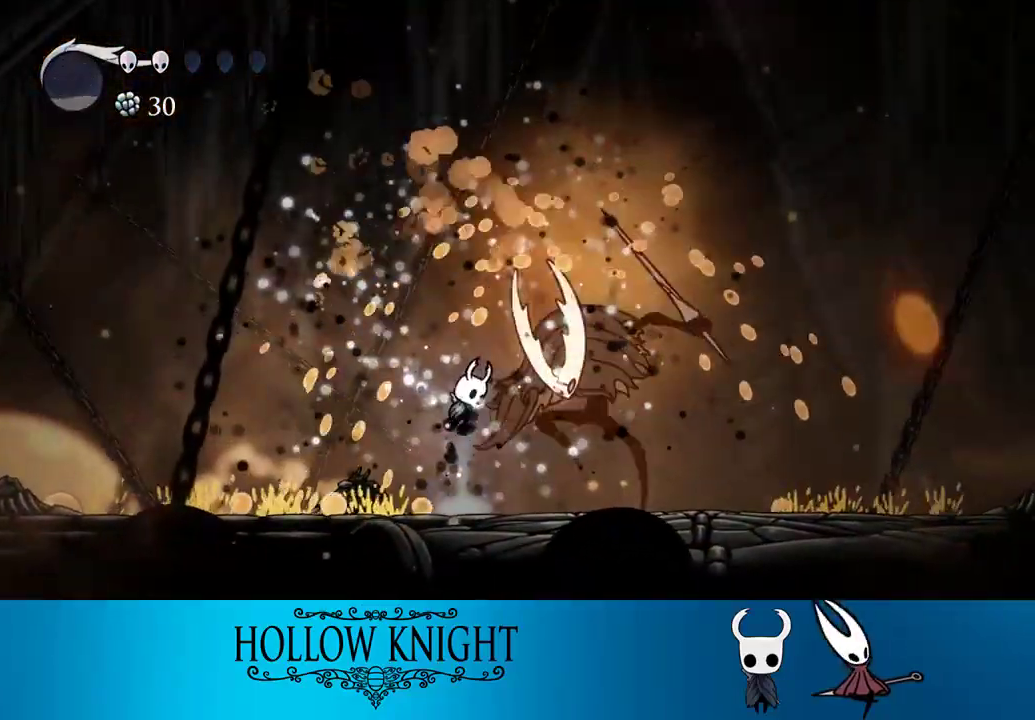
{"buttons": [], "events": [[50, "SQUARE", "down"], [83, "DPAD_RIGHT", "down"], [150, "DPAD_RIGHT", "up"], [217, "CROSS", "up"], [217, "SQUARE", "up"]]}
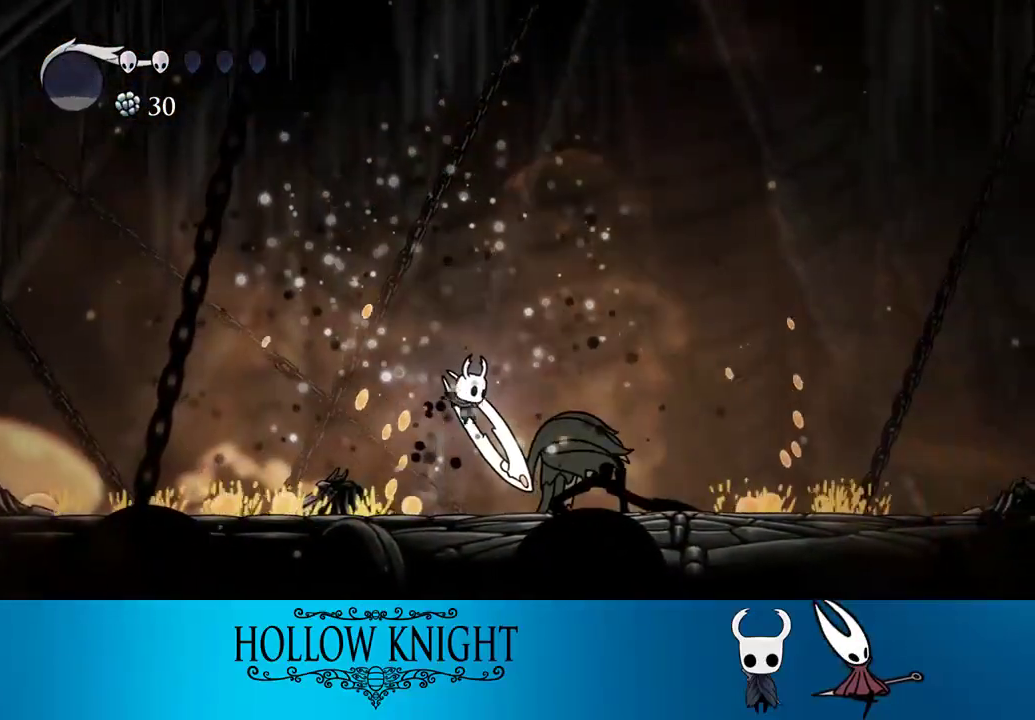
{"buttons": ["SQUARE"], "events": [[50, "SQUARE", "down"], [150, "SQUARE", "up"], [283, "DPAD_RIGHT", "down"], [417, "DPAD_RIGHT", "up"], [417, "SQUARE", "down"]]}
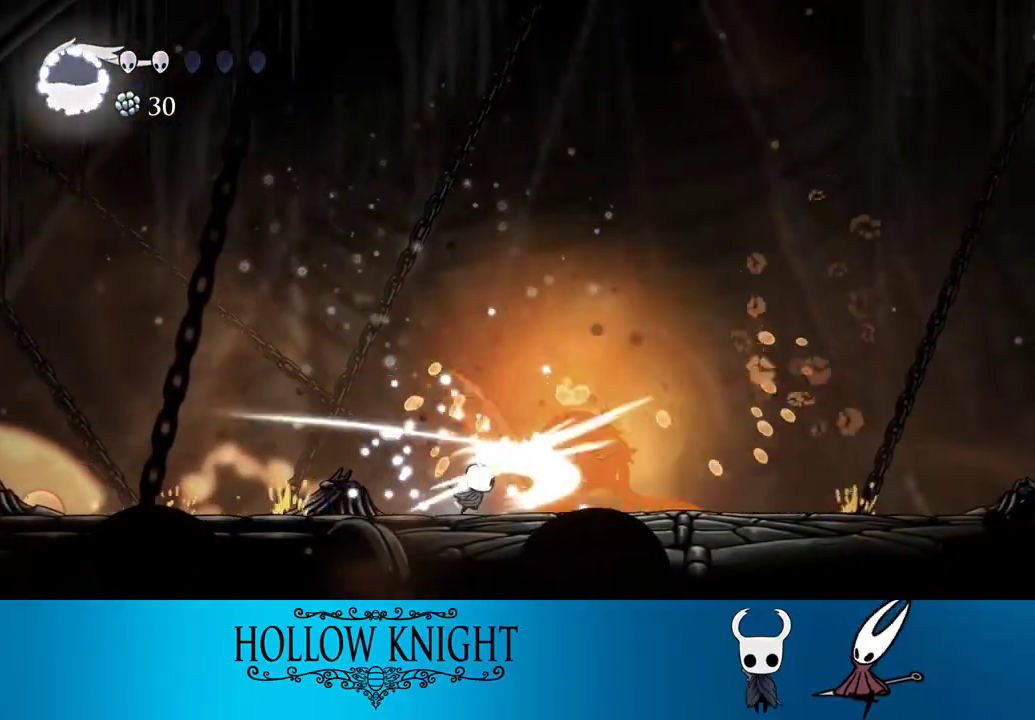
{"buttons": ["DPAD_UP"], "events": [[83, "DPAD_RIGHT", "down"], [83, "SQUARE", "up"], [250, "DPAD_RIGHT", "up"], [250, "DPAD_UP", "down"], [317, "R1", "down"], [417, "R1", "up"]]}
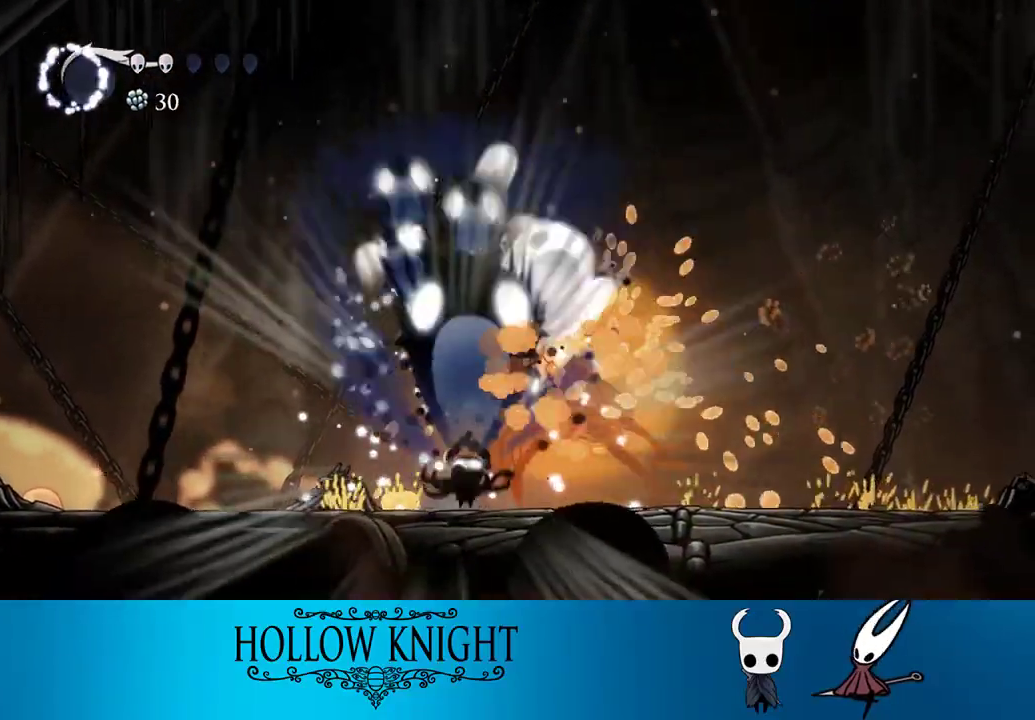
{"buttons": [], "events": [[83, "DPAD_UP", "up"]]}